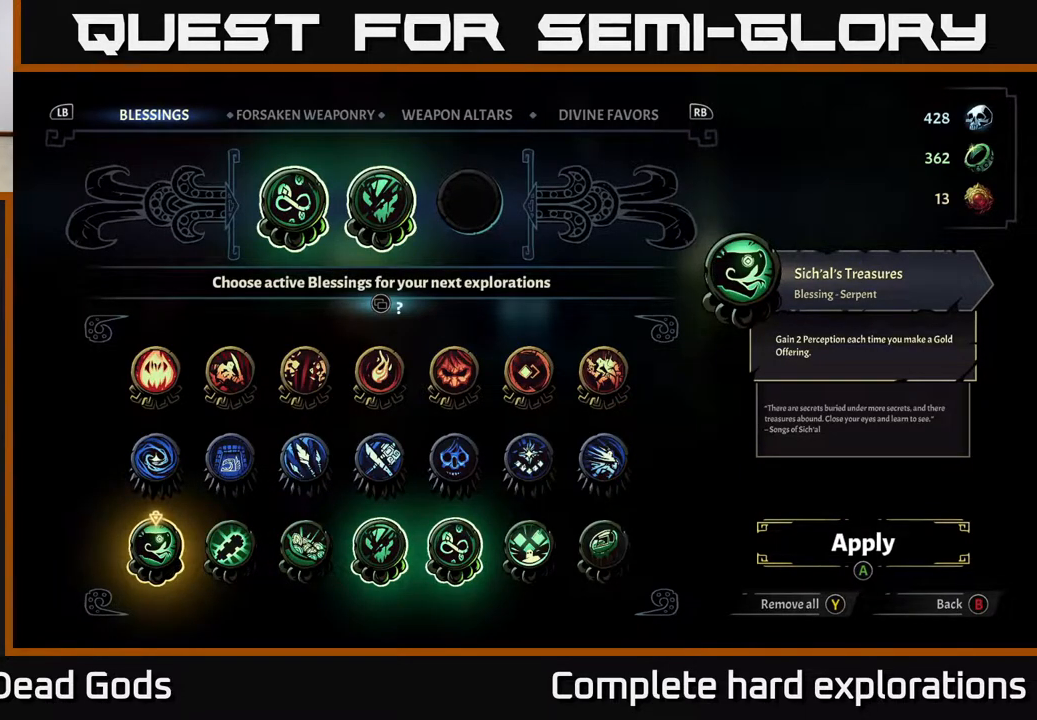
Gameplay with a controller (Xbox layout); each line is a JSON object with the inputs held at the frame after it. "events" lists button and stick changes between this image and that frame as [ms after this image, input, new state], when the widget could be followed in between.
{"buttons": [], "left_stick": "center", "right_stick": "center", "events": []}
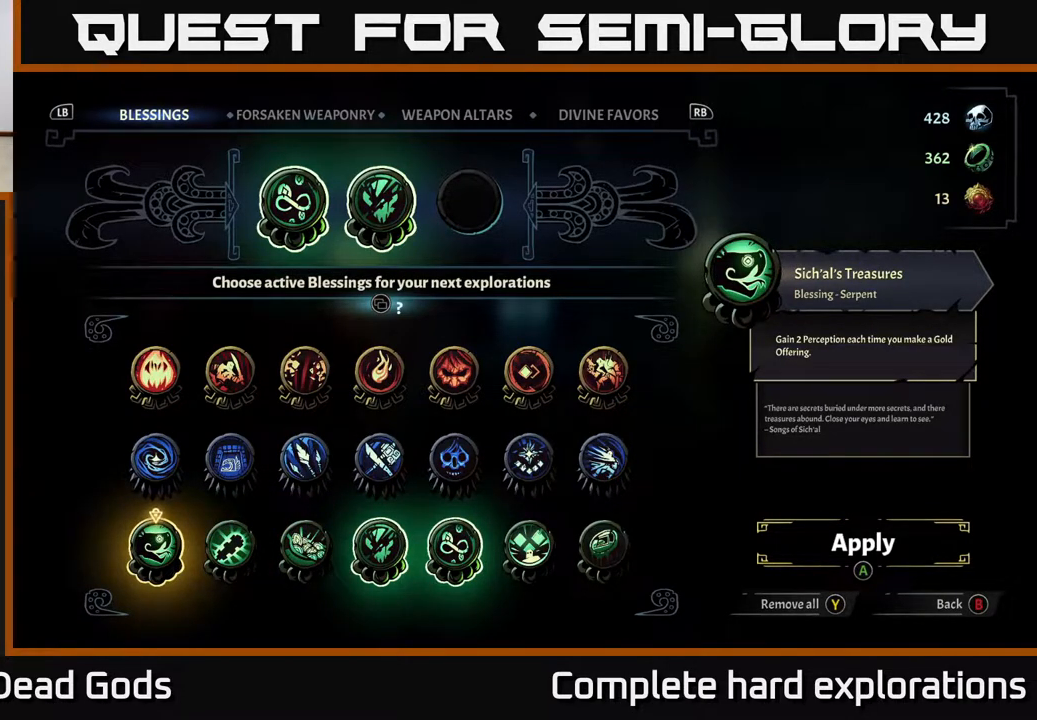
{"buttons": [], "left_stick": "center", "right_stick": "center", "events": []}
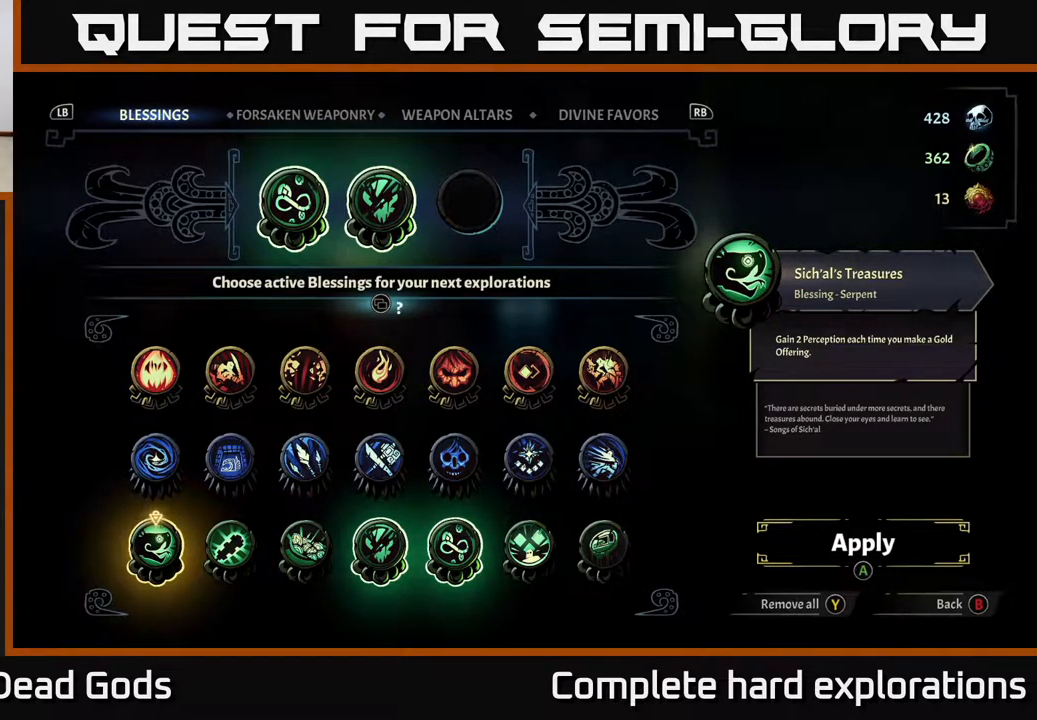
{"buttons": [], "left_stick": "center", "right_stick": "center", "events": []}
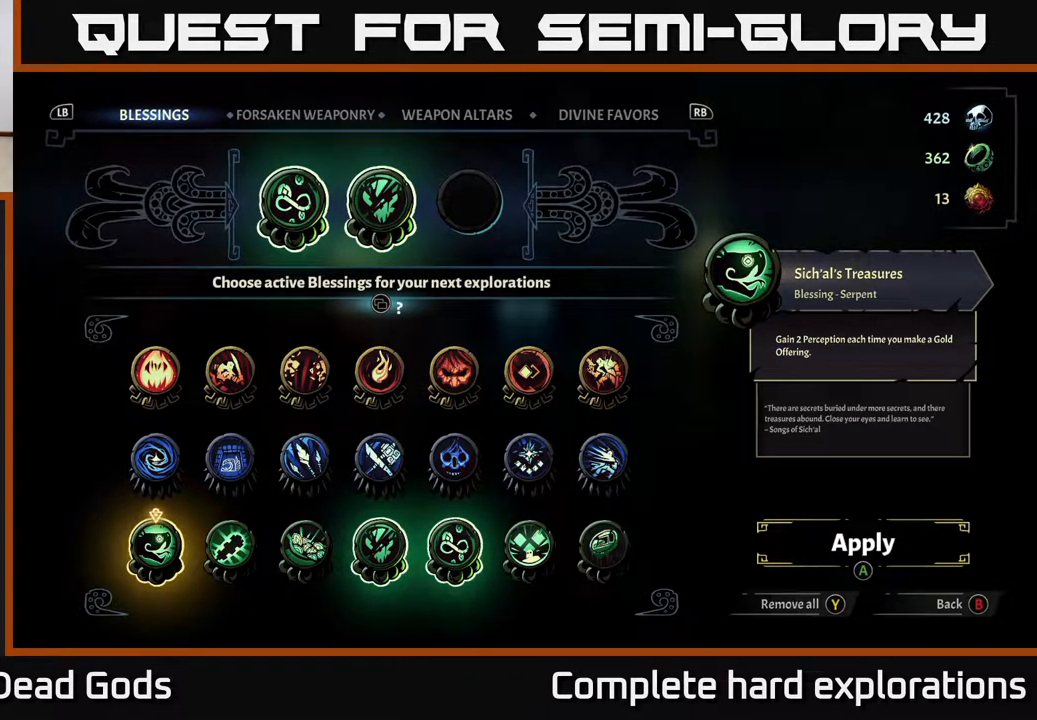
{"buttons": [], "left_stick": "center", "right_stick": "center", "events": []}
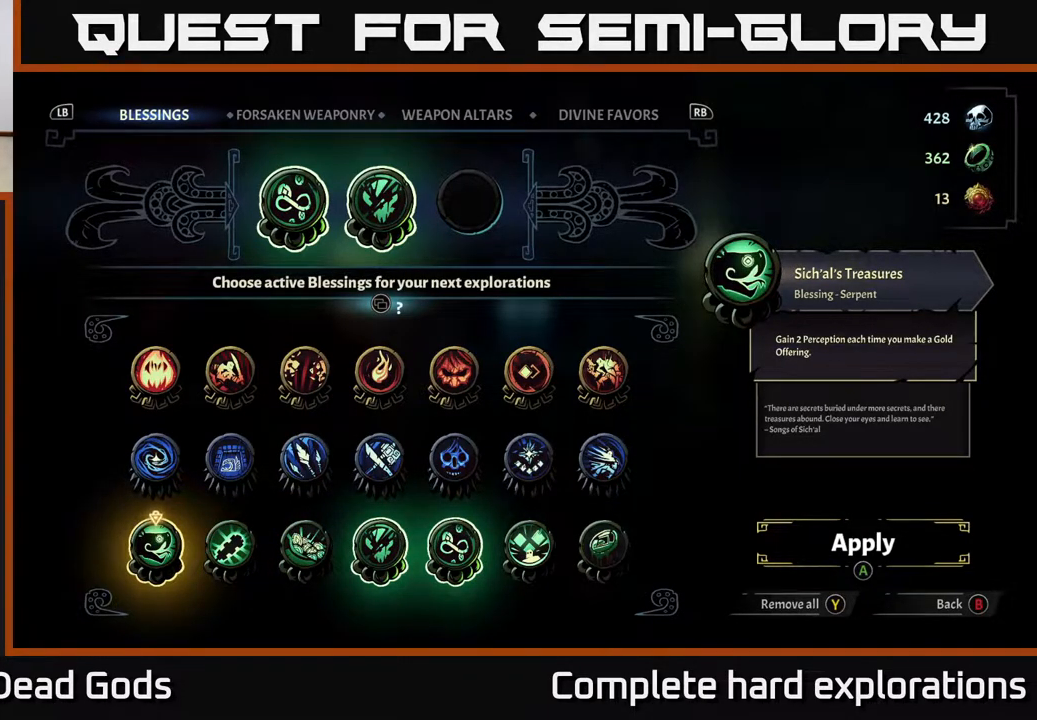
{"buttons": ["A"], "left_stick": "center", "right_stick": "center", "events": [[450, "A", "down"]]}
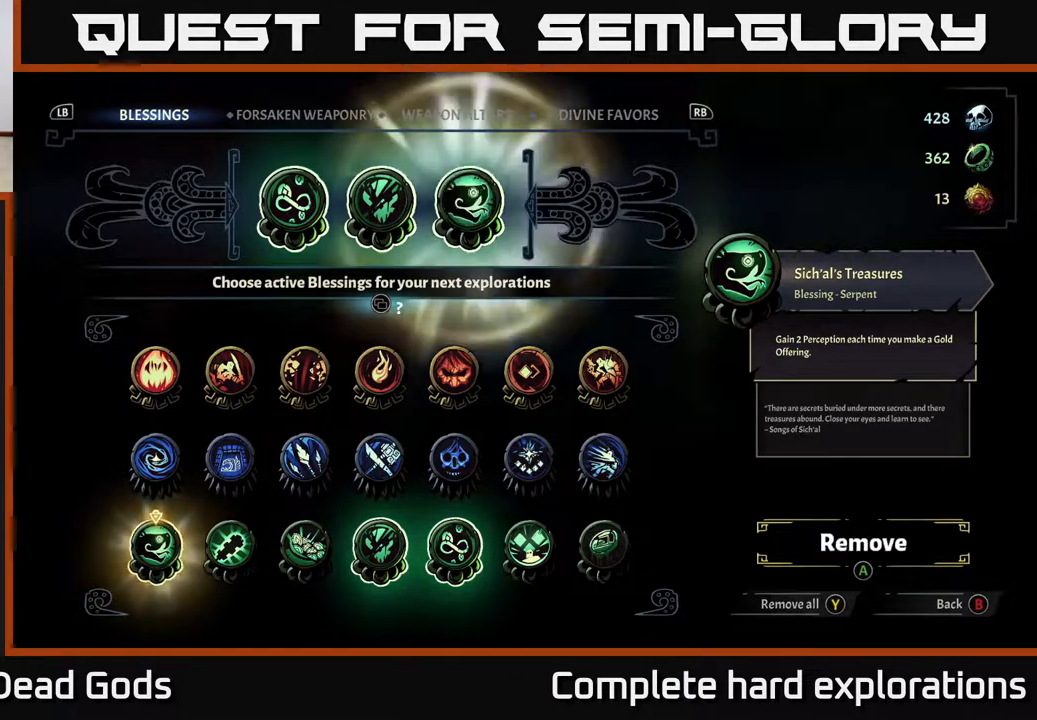
{"buttons": [], "left_stick": "center", "right_stick": "center", "events": [[50, "A", "up"]]}
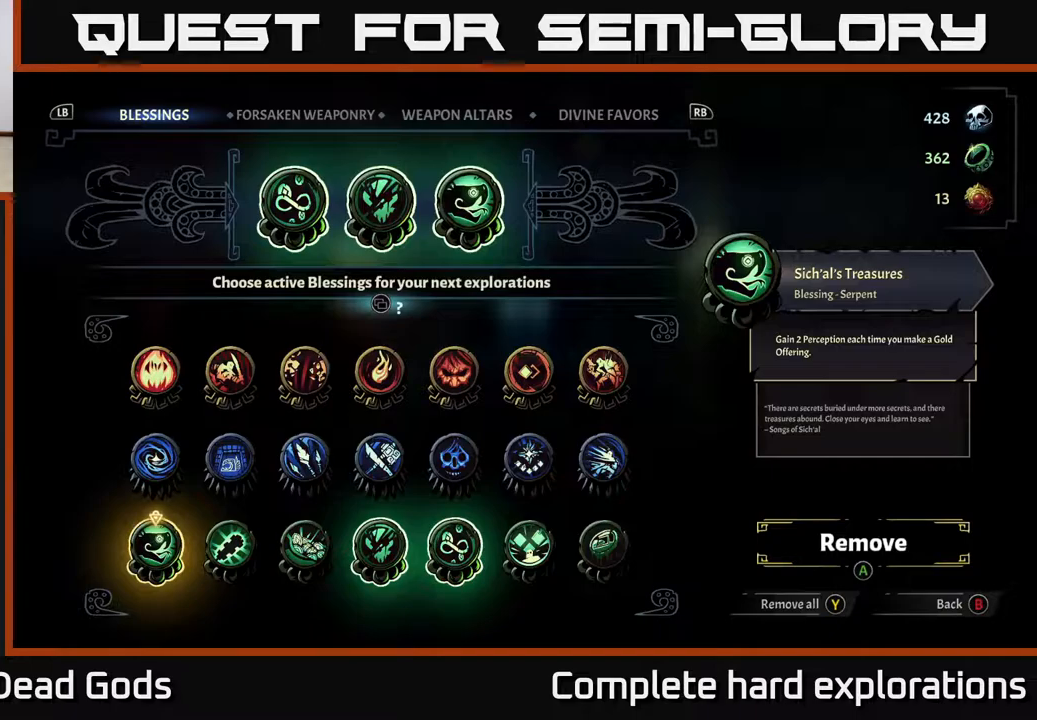
{"buttons": [], "left_stick": "center", "right_stick": "center", "events": []}
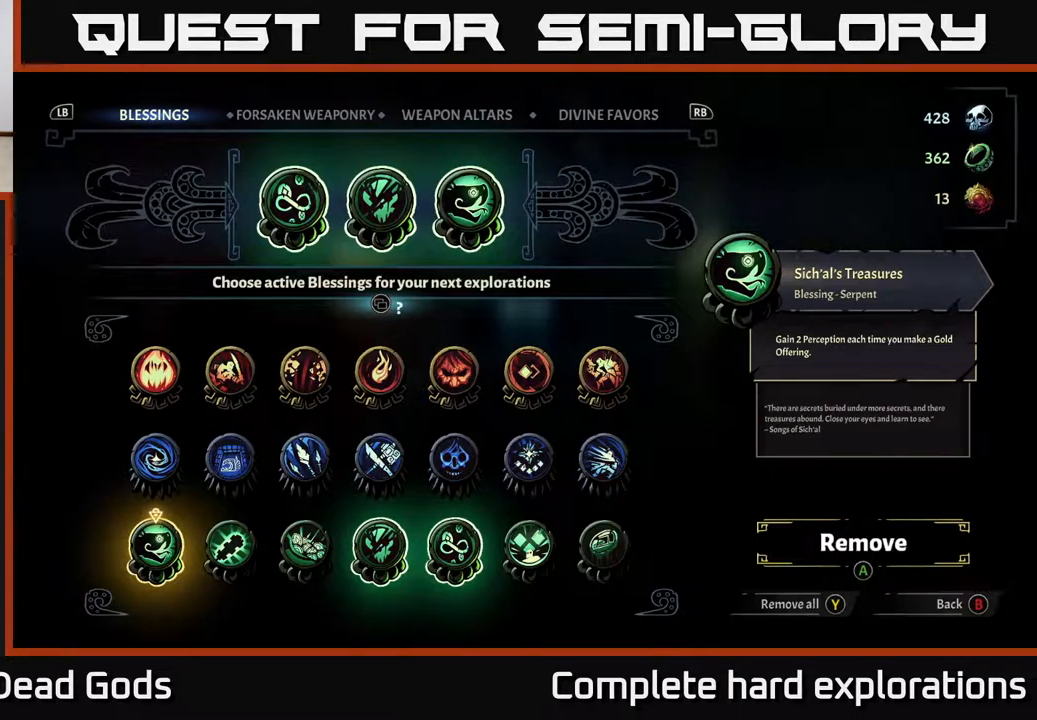
{"buttons": [], "left_stick": "center", "right_stick": "center", "events": []}
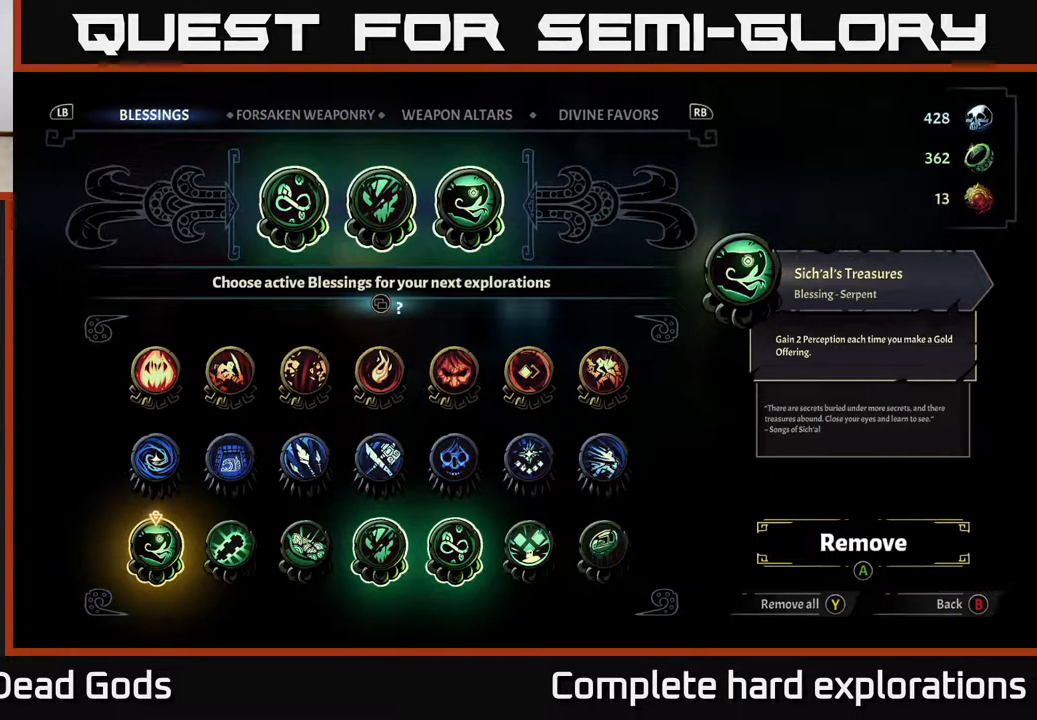
{"buttons": [], "left_stick": "center", "right_stick": "center", "events": [[50, "B", "down"], [117, "B", "up"]]}
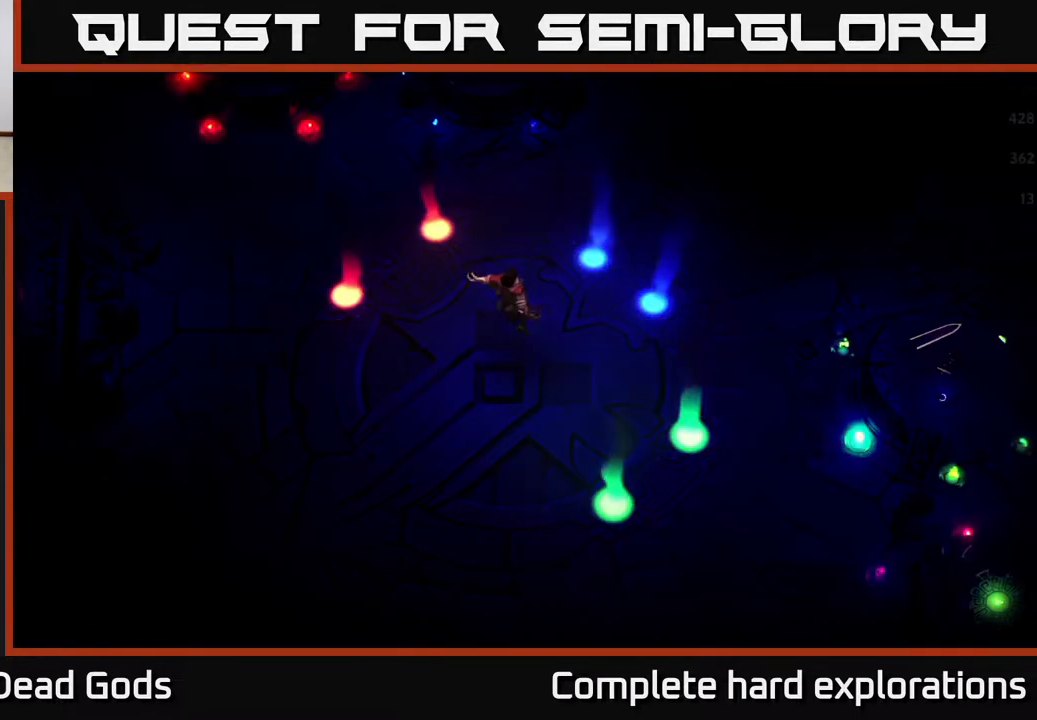
{"buttons": [], "left_stick": "center", "right_stick": "center", "events": []}
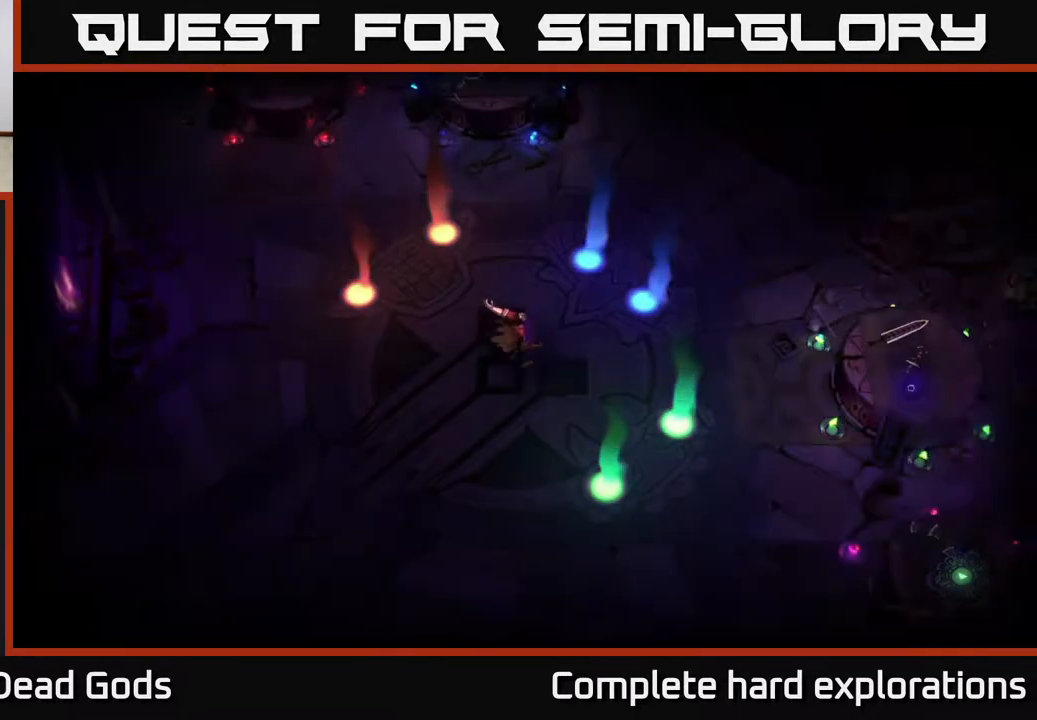
{"buttons": [], "left_stick": "up-right", "right_stick": "center", "events": [[200, "left_stick", "up-right"]]}
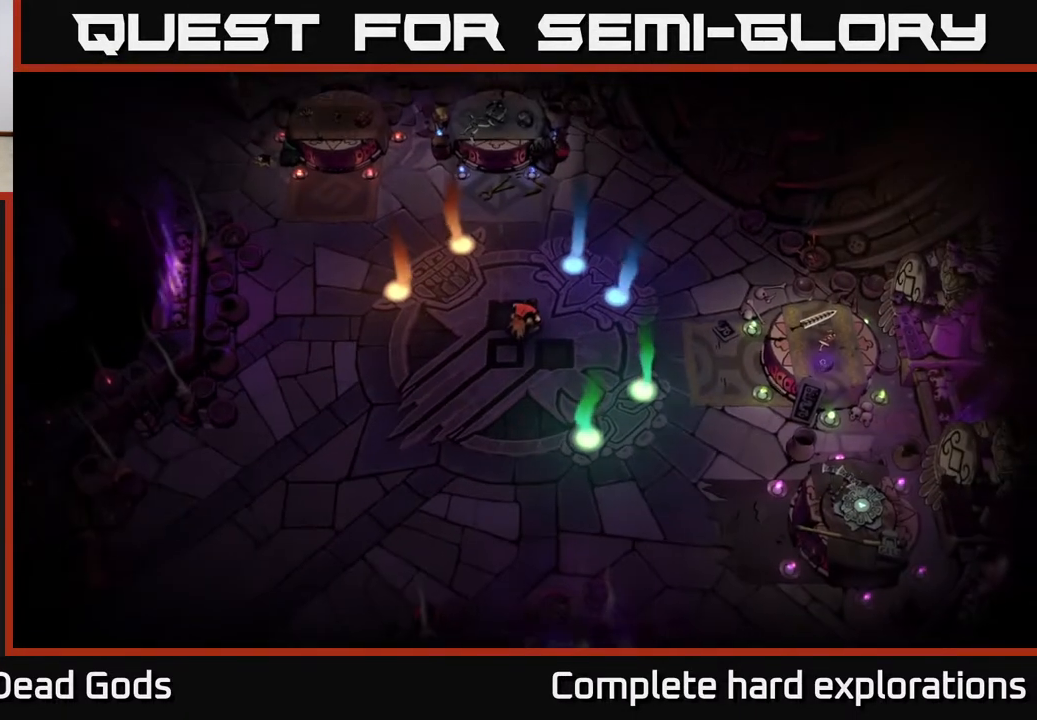
{"buttons": [], "left_stick": "up-left", "right_stick": "center", "events": [[333, "left_stick", "up-left"]]}
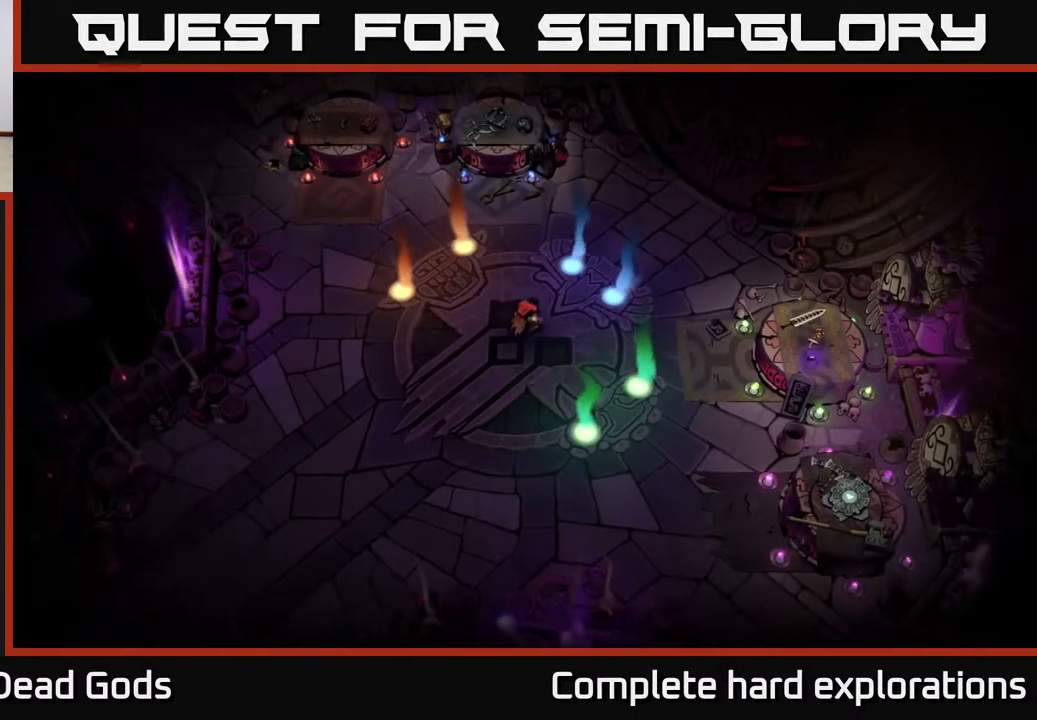
{"buttons": [], "left_stick": "up-left", "right_stick": "center", "events": []}
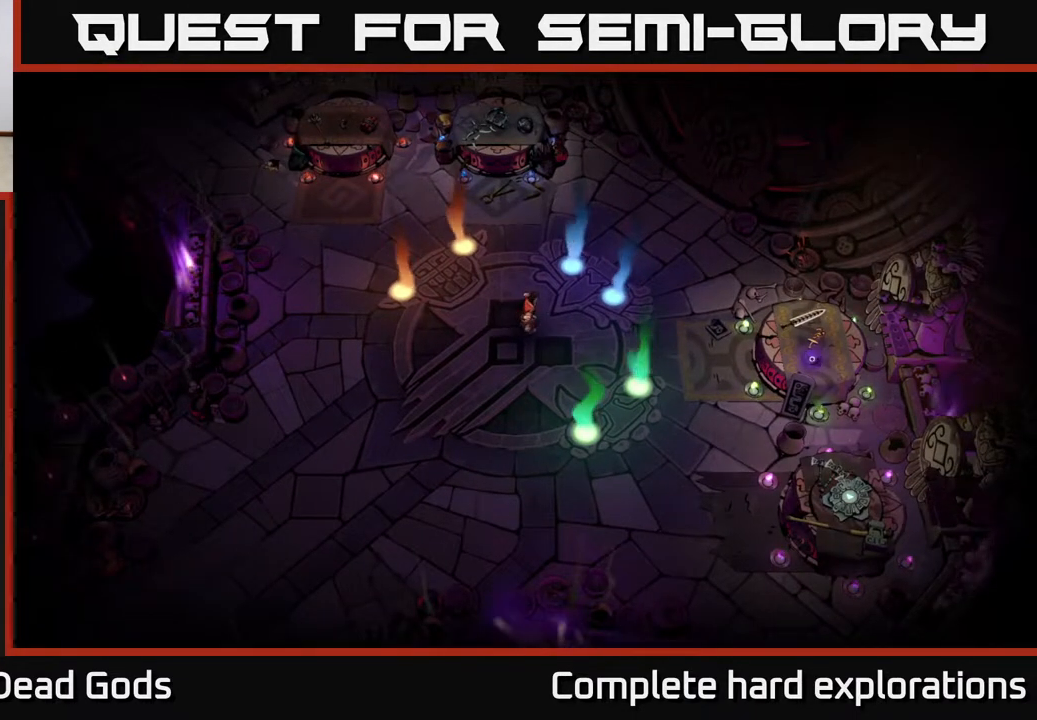
{"buttons": [], "left_stick": "up-left", "right_stick": "center", "events": []}
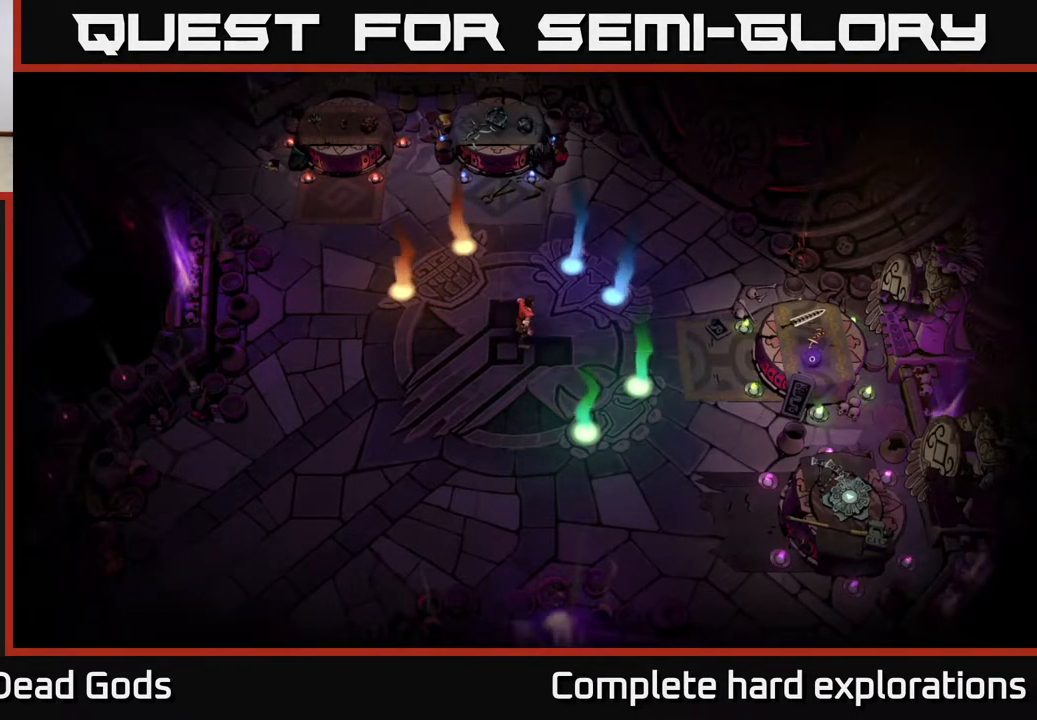
{"buttons": [], "left_stick": "up-left", "right_stick": "center", "events": []}
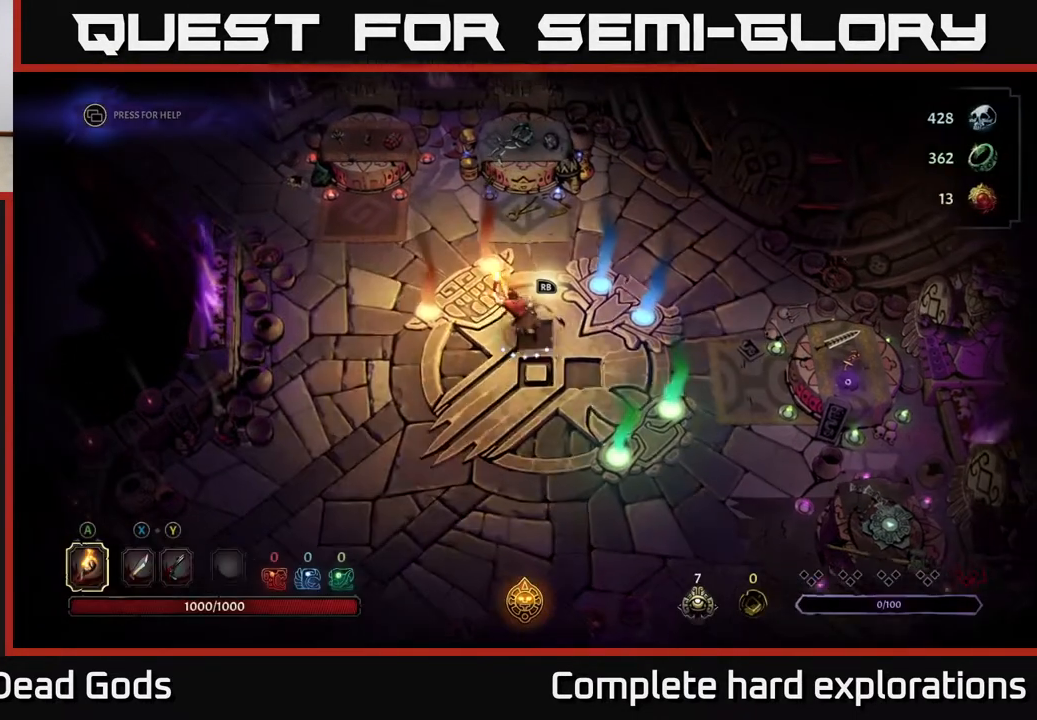
{"buttons": [], "left_stick": "up-left", "right_stick": "center", "events": [[283, "R2", "down"], [467, "R2", "up"]]}
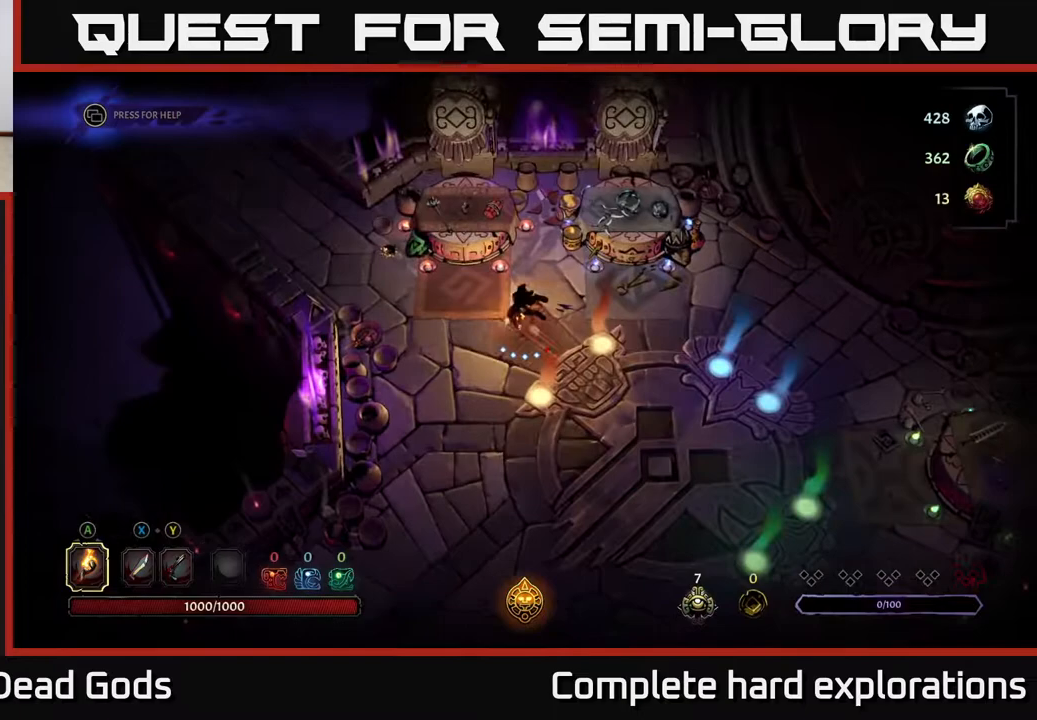
{"buttons": ["R1"], "left_stick": "center", "right_stick": "center", "events": [[83, "left_stick", "up"], [500, "R1", "down"], [500, "left_stick", "center"]]}
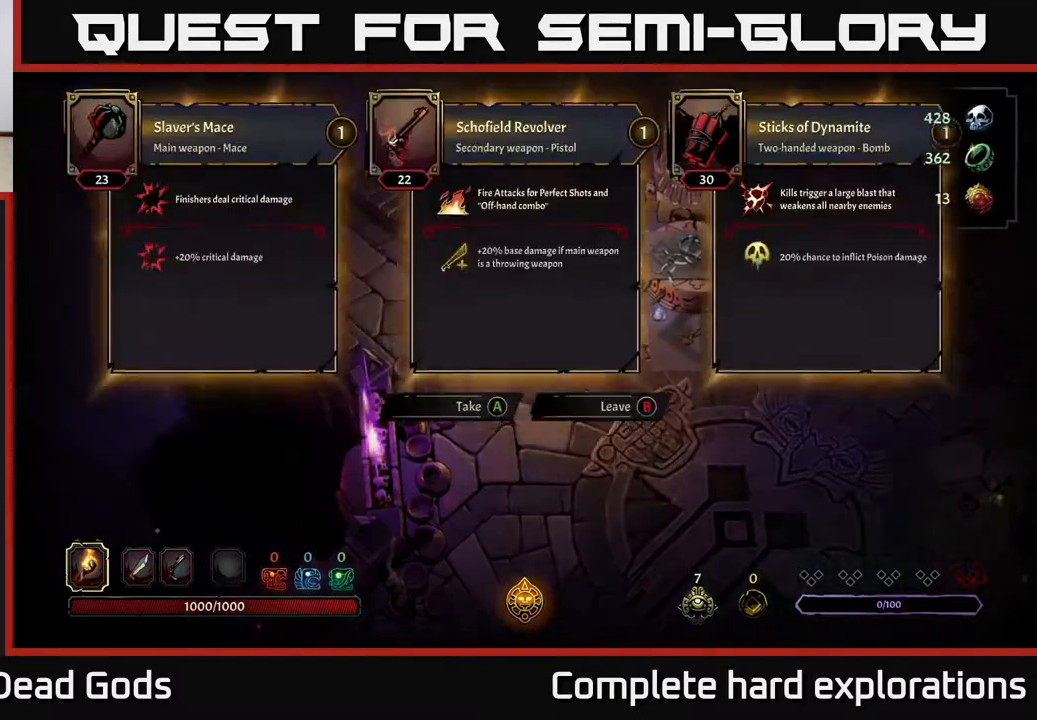
{"buttons": [], "left_stick": "center", "right_stick": "center", "events": [[100, "R1", "up"]]}
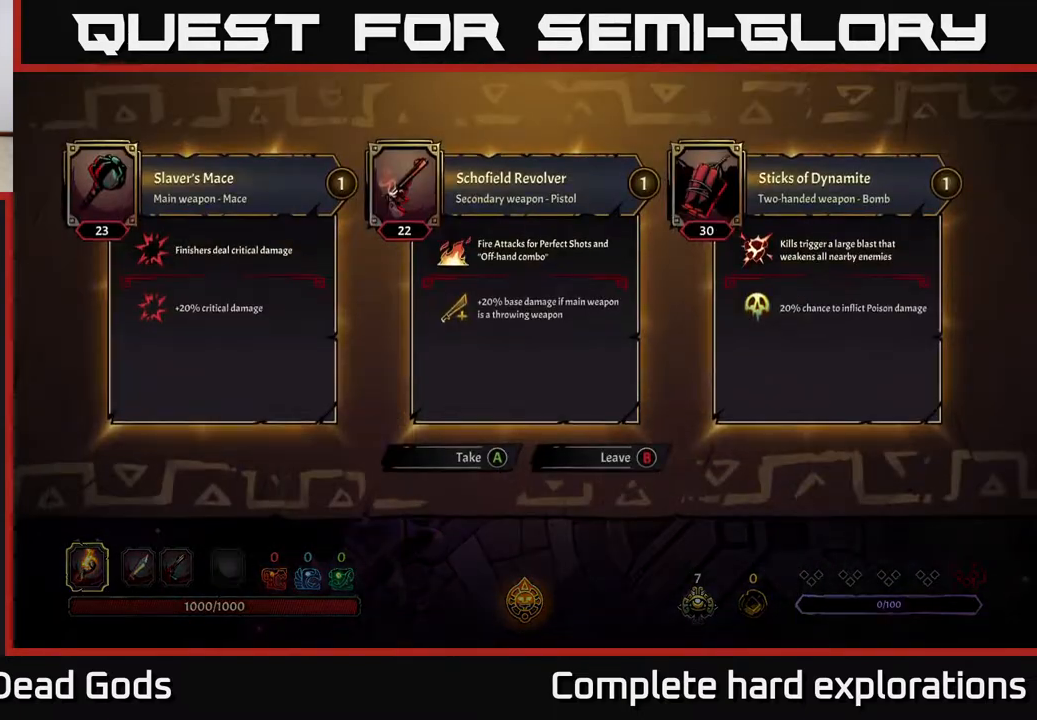
{"buttons": [], "left_stick": "center", "right_stick": "center", "events": []}
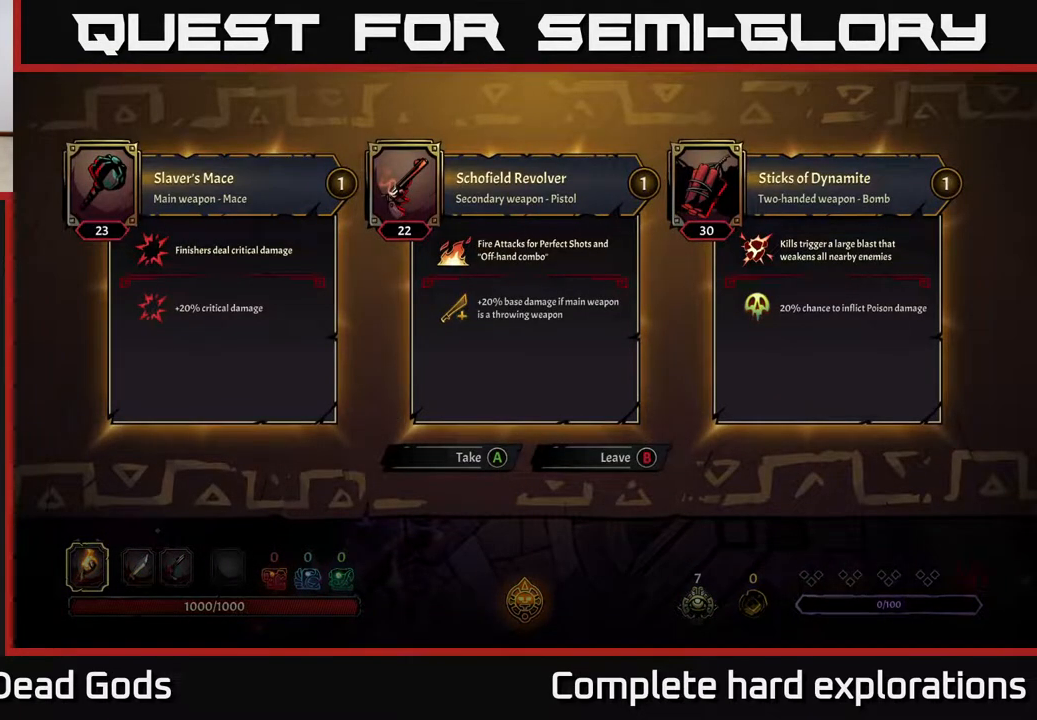
{"buttons": [], "left_stick": "center", "right_stick": "center", "events": []}
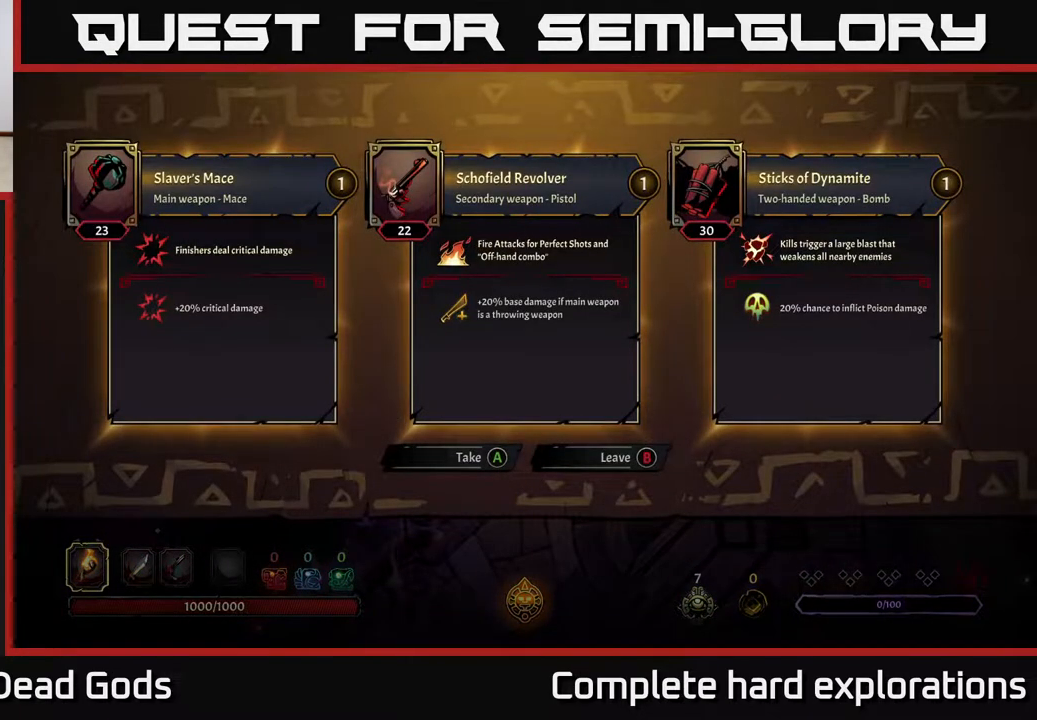
{"buttons": [], "left_stick": "center", "right_stick": "center", "events": []}
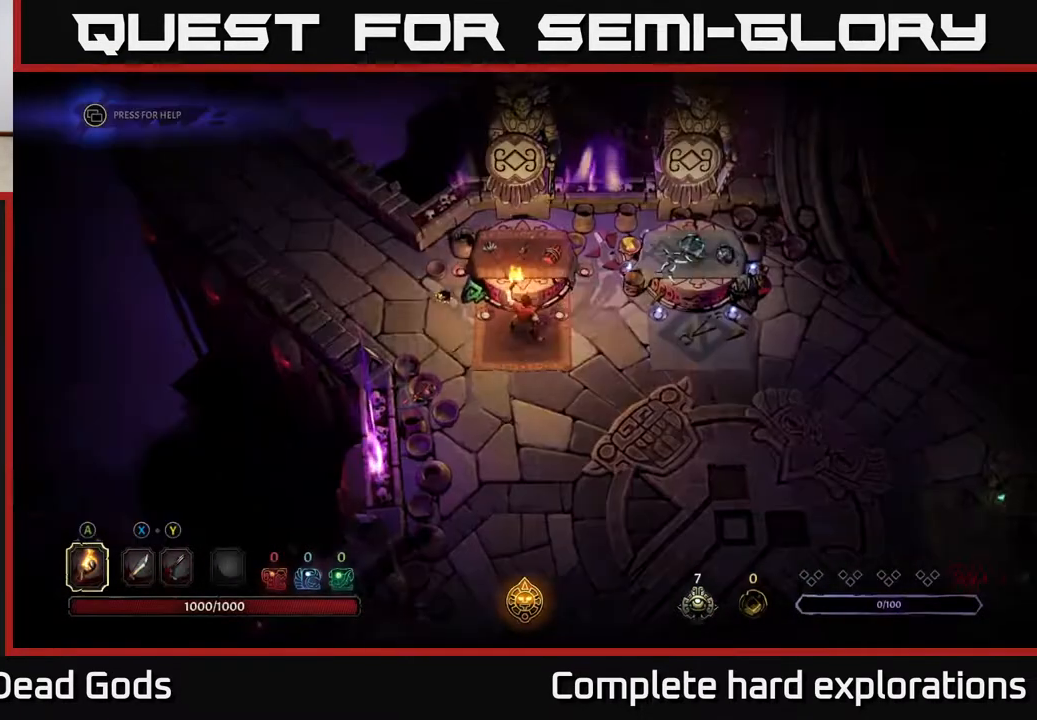
{"buttons": [], "left_stick": "right", "right_stick": "center", "events": [[17, "B", "down"], [83, "left_stick", "right"], [100, "B", "up"]]}
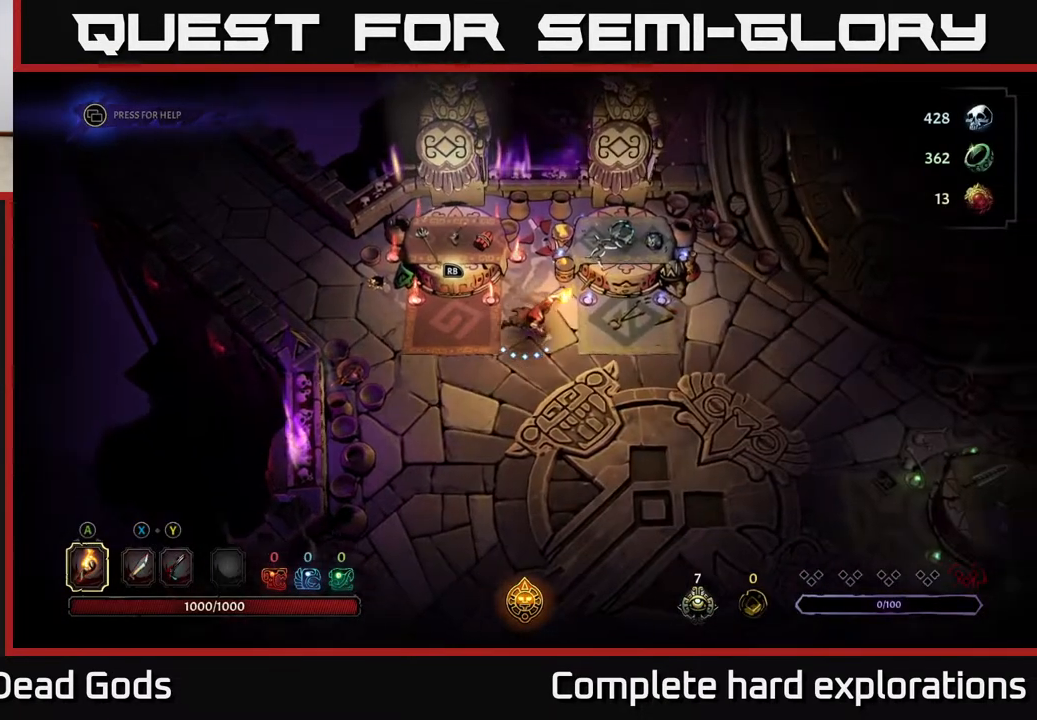
{"buttons": [], "left_stick": "up-right", "right_stick": "center", "events": [[383, "left_stick", "up-right"]]}
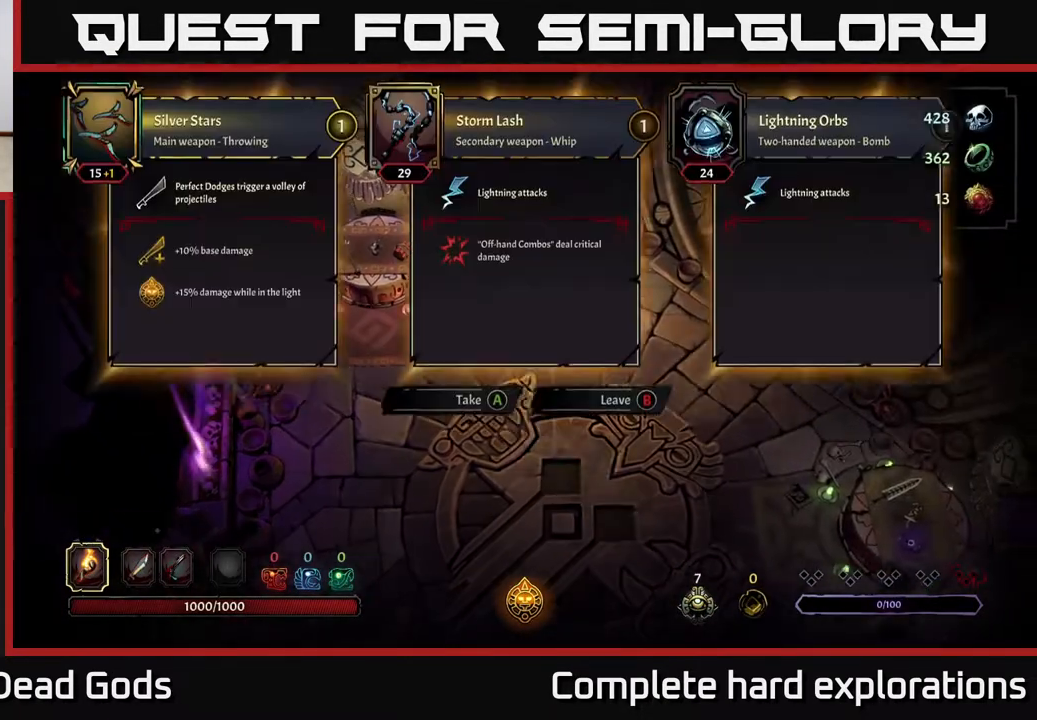
{"buttons": [], "left_stick": "center", "right_stick": "center", "events": [[17, "R1", "down"], [50, "left_stick", "center"], [83, "R1", "up"]]}